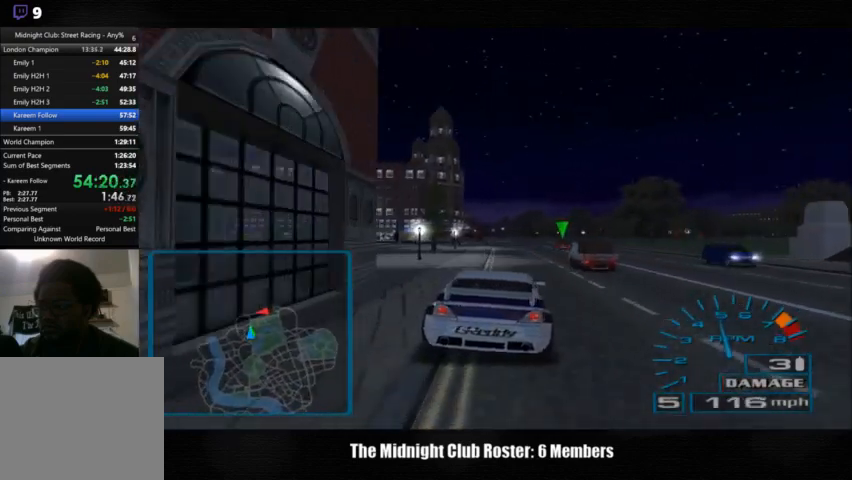
Gameplay with a controller (PlayStation layout); each line is a JSON object with the inputs held at the frame after it. "events" lists button and stick changes between this image and that frame as [ms after this image, input, new state], when the widget could be followed in between. Not read: R1 R3.
{"buttons": [], "left_stick": "center", "right_stick": "center", "events": [[67, "left_stick", "center"], [500, "right_stick", "center"]]}
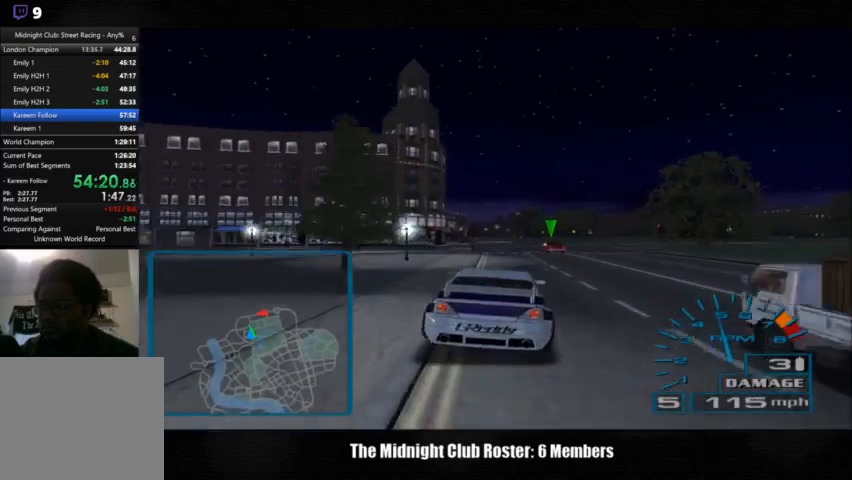
{"buttons": [], "left_stick": "center", "right_stick": "down-right", "events": [[67, "right_stick", "down-right"]]}
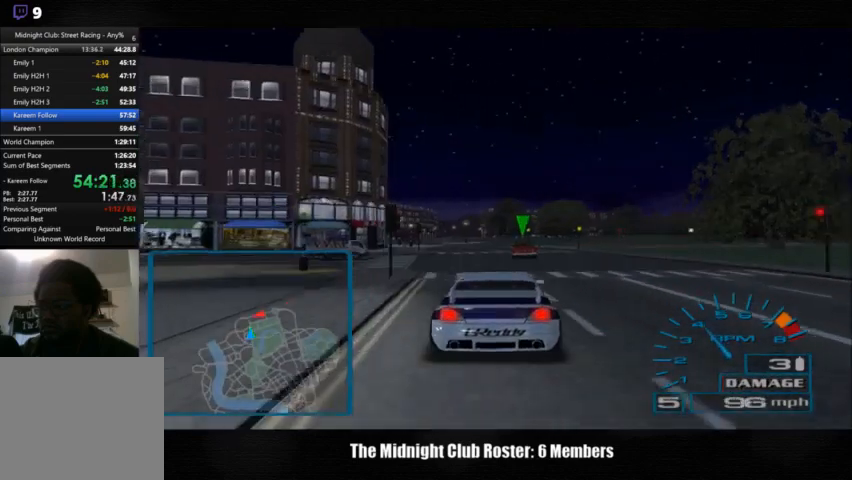
{"buttons": [], "left_stick": "right", "right_stick": "center", "events": [[233, "left_stick", "right"], [300, "right_stick", "center"]]}
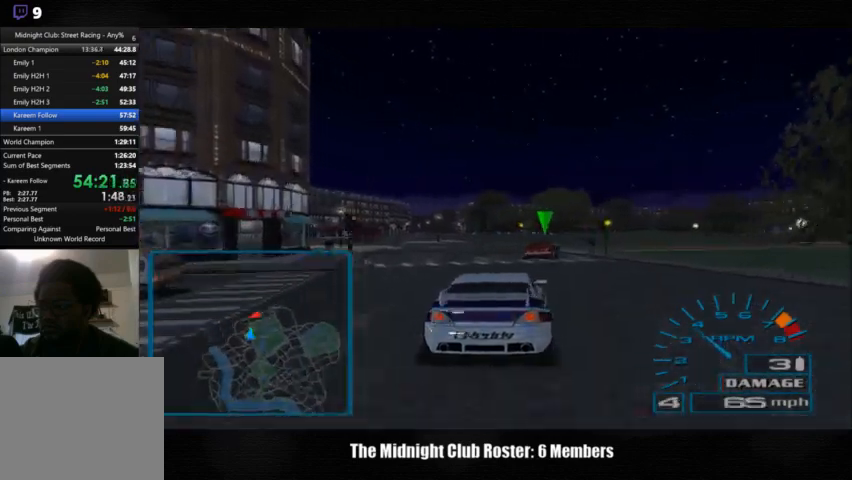
{"buttons": [], "left_stick": "right", "right_stick": "center", "events": []}
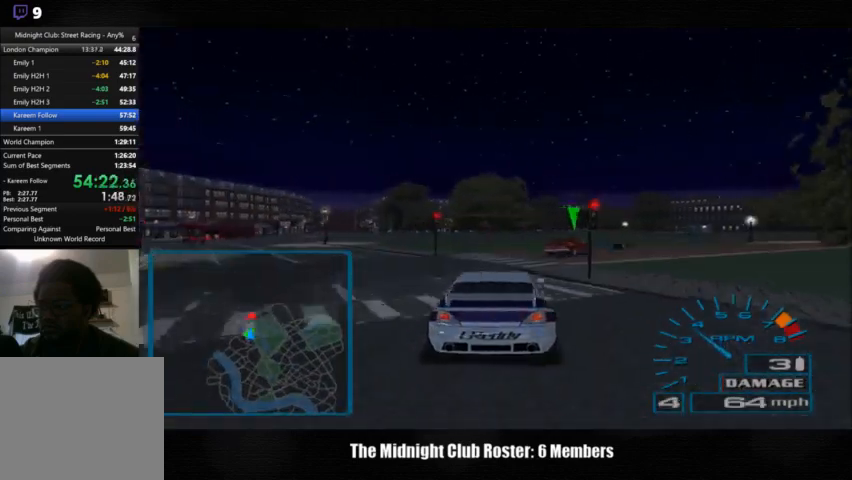
{"buttons": [], "left_stick": "right", "right_stick": "center", "events": []}
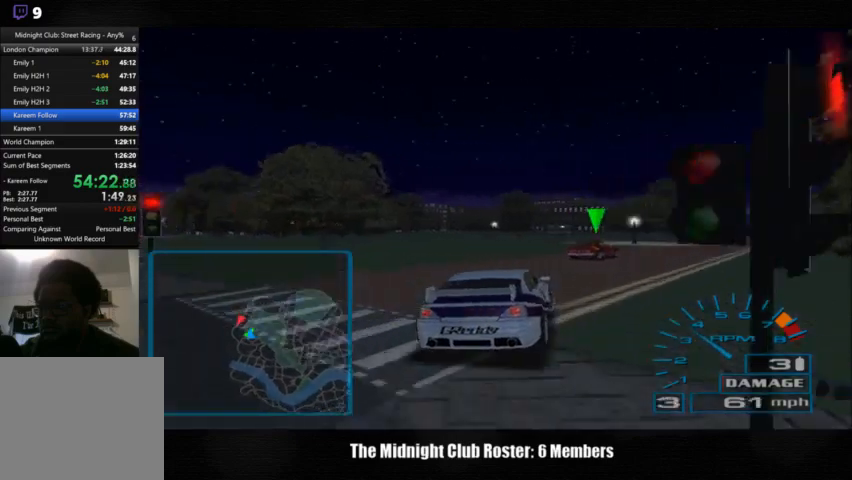
{"buttons": [], "left_stick": "center", "right_stick": "up", "events": [[133, "right_stick", "up"], [367, "left_stick", "center"]]}
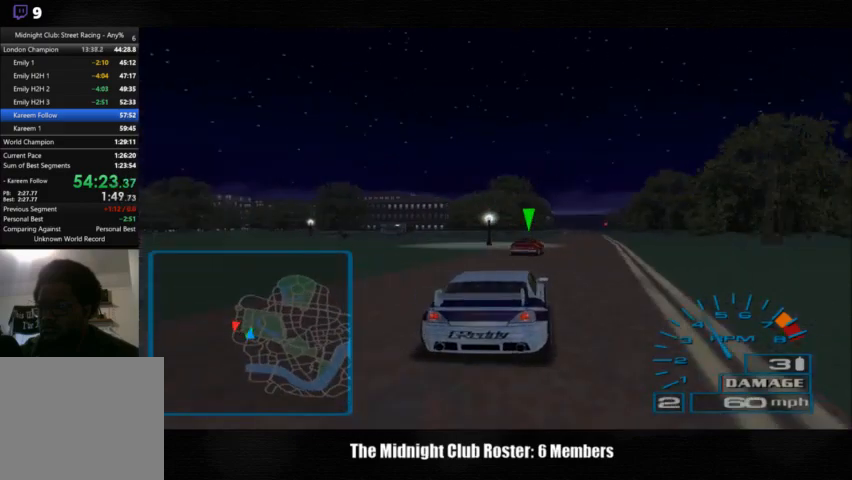
{"buttons": [], "left_stick": "center", "right_stick": "up", "events": []}
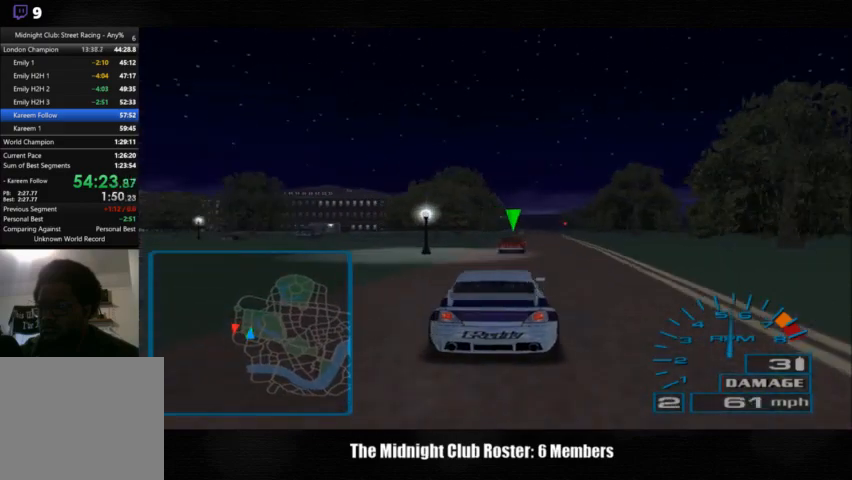
{"buttons": [], "left_stick": "center", "right_stick": "up", "events": []}
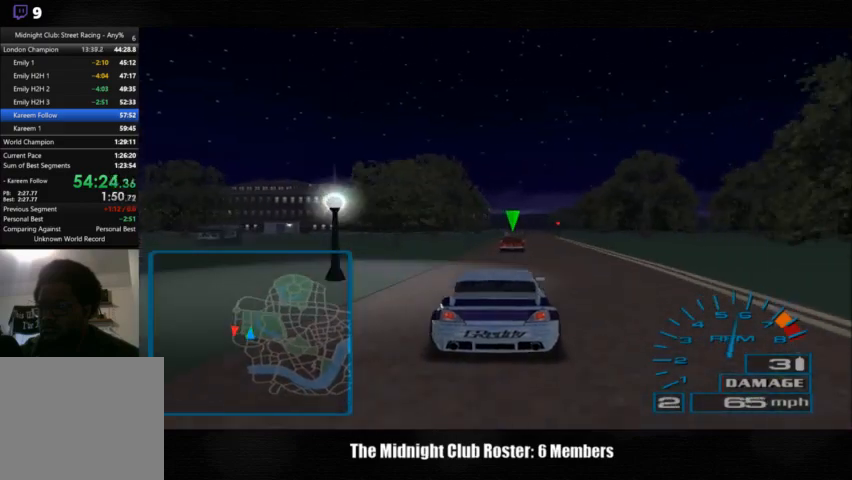
{"buttons": [], "left_stick": "center", "right_stick": "up", "events": []}
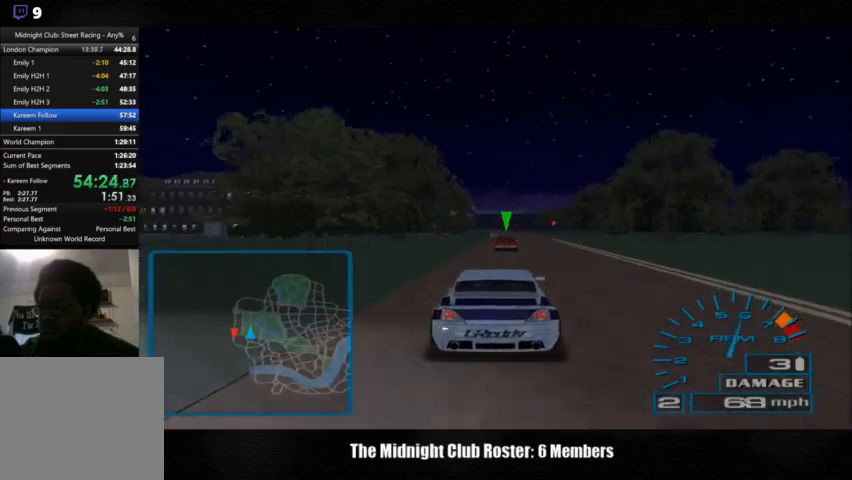
{"buttons": [], "left_stick": "center", "right_stick": "up", "events": []}
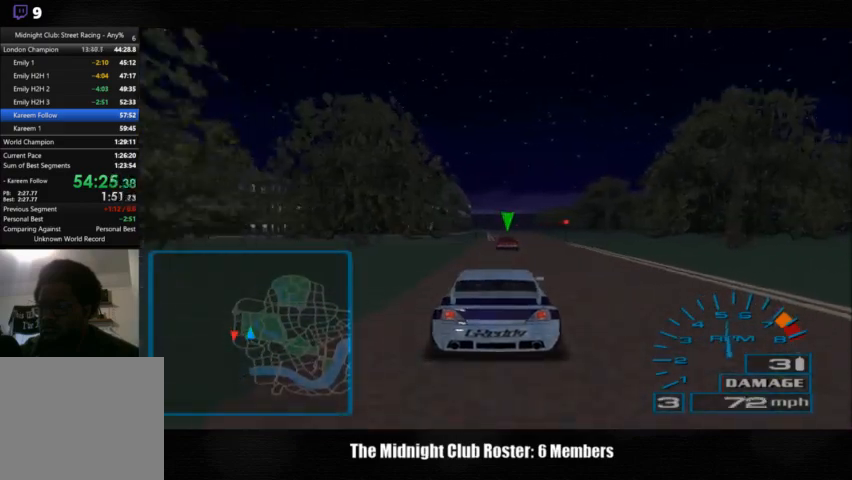
{"buttons": [], "left_stick": "center", "right_stick": "up", "events": []}
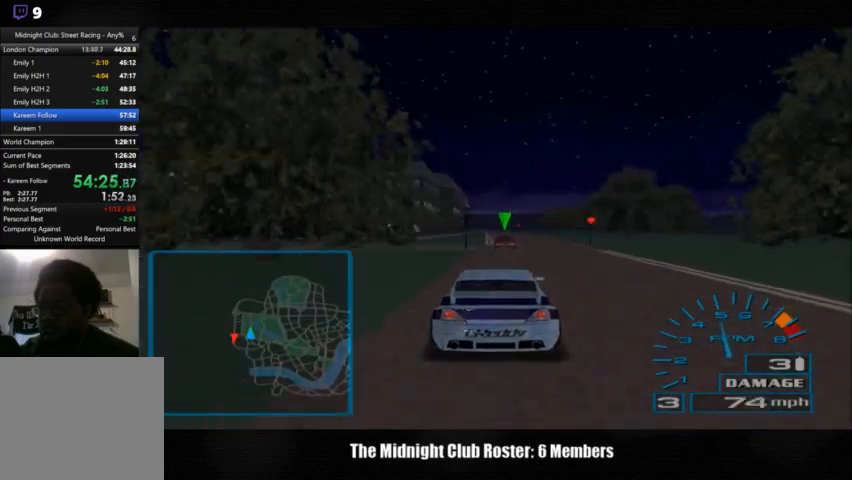
{"buttons": [], "left_stick": "center", "right_stick": "up", "events": []}
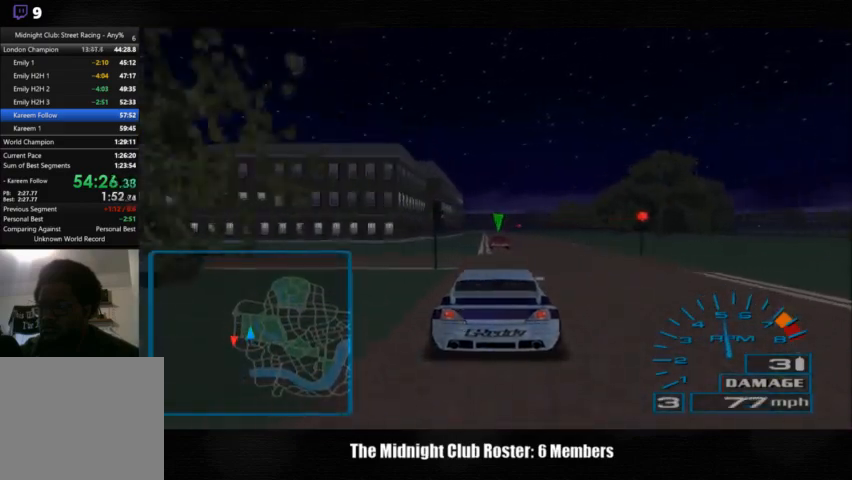
{"buttons": [], "left_stick": "center", "right_stick": "up", "events": []}
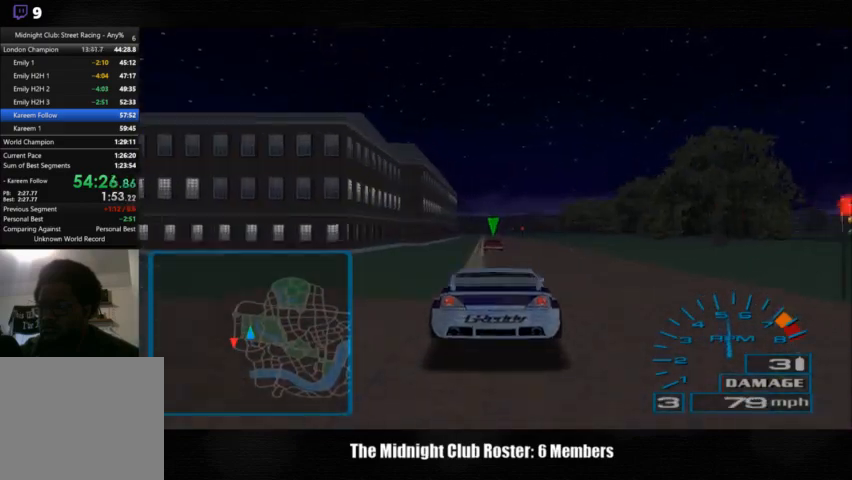
{"buttons": [], "left_stick": "center", "right_stick": "up", "events": []}
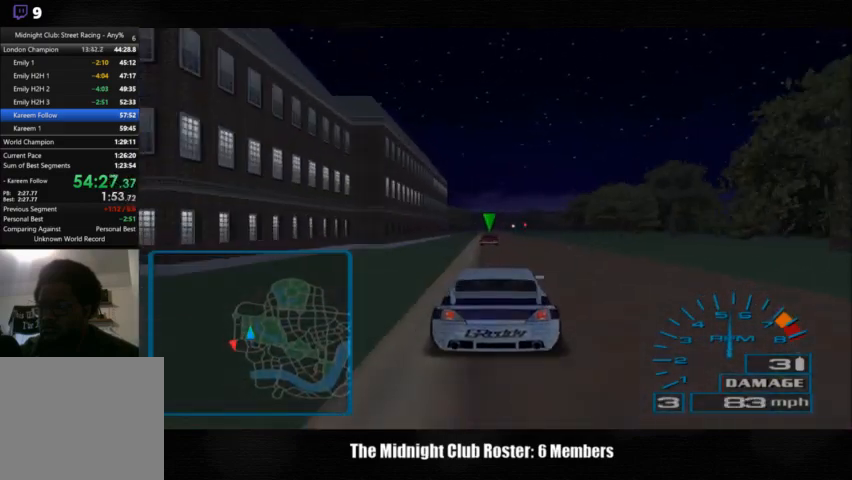
{"buttons": [], "left_stick": "center", "right_stick": "up", "events": []}
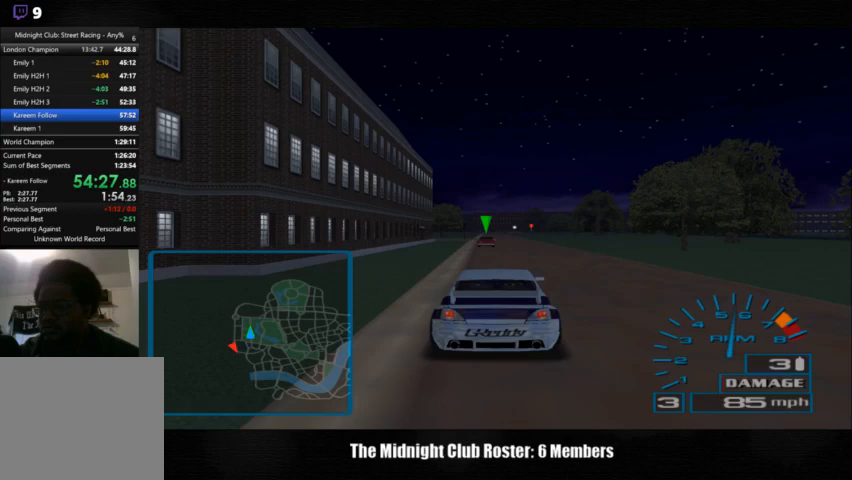
{"buttons": [], "left_stick": "center", "right_stick": "up", "events": []}
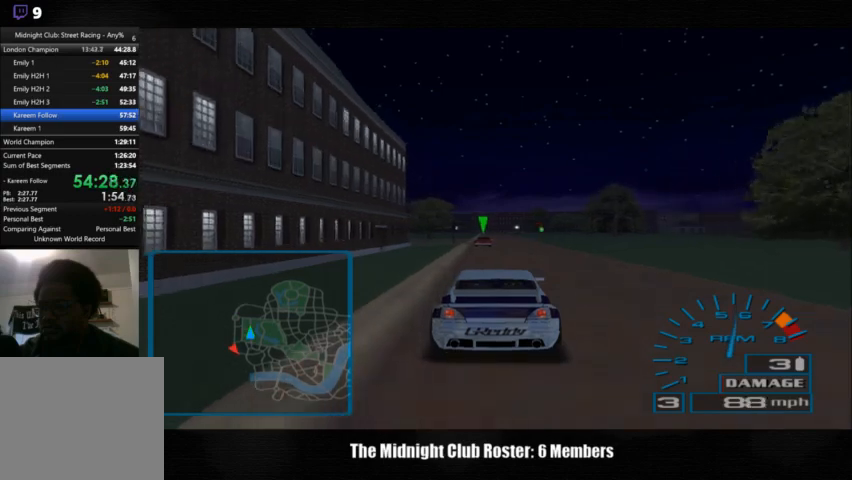
{"buttons": [], "left_stick": "center", "right_stick": "up", "events": []}
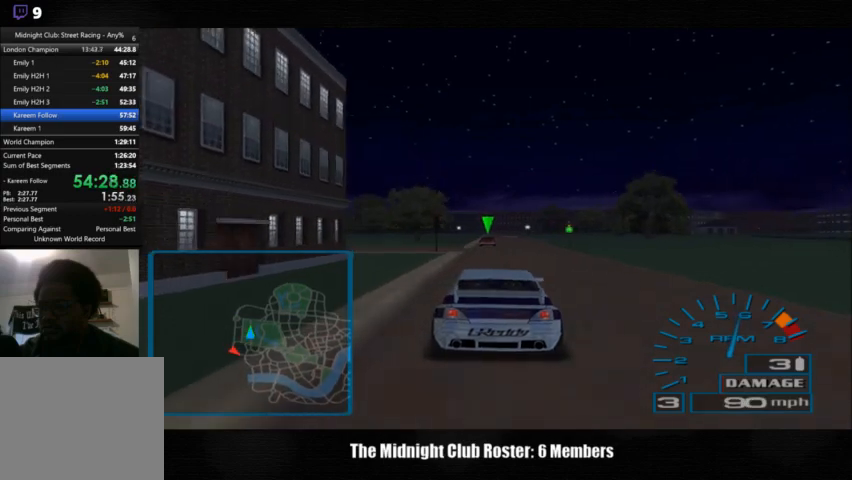
{"buttons": [], "left_stick": "center", "right_stick": "up", "events": []}
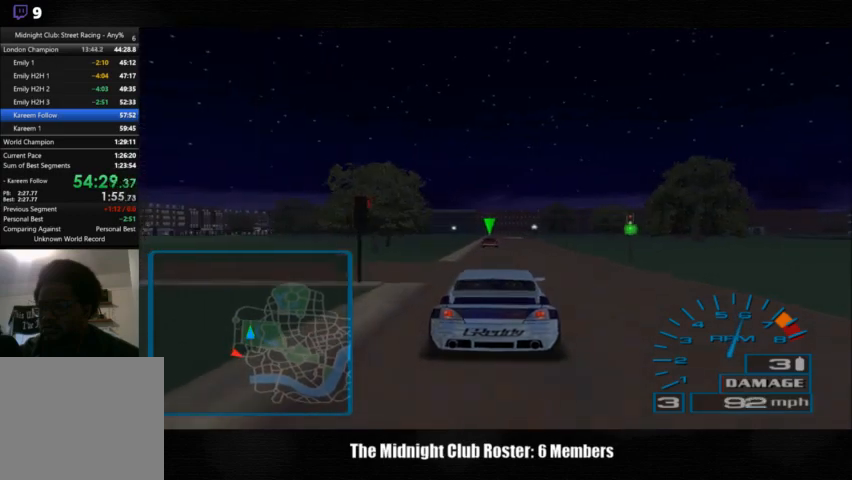
{"buttons": [], "left_stick": "center", "right_stick": "up", "events": []}
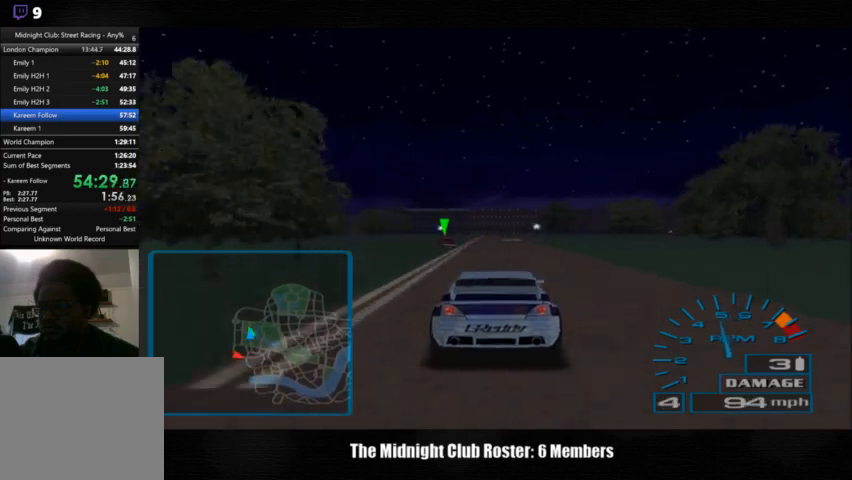
{"buttons": [], "left_stick": "left", "right_stick": "center", "events": [[300, "left_stick", "left"], [367, "right_stick", "center"]]}
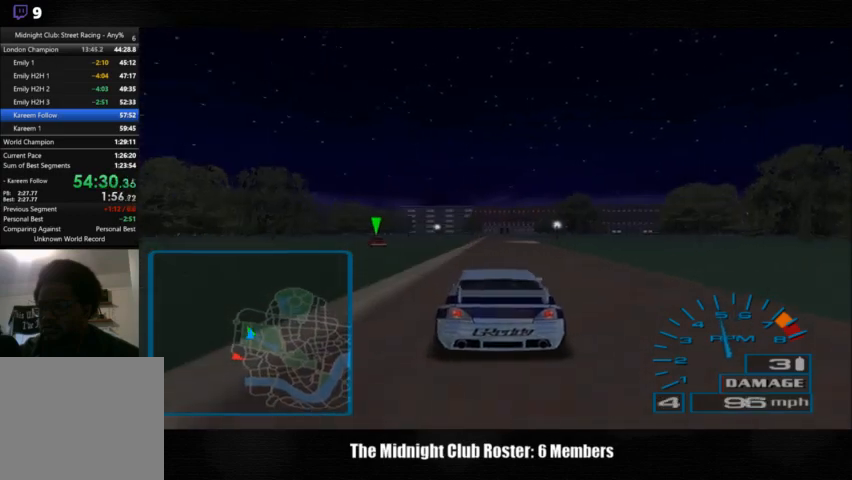
{"buttons": [], "left_stick": "left", "right_stick": "center", "events": []}
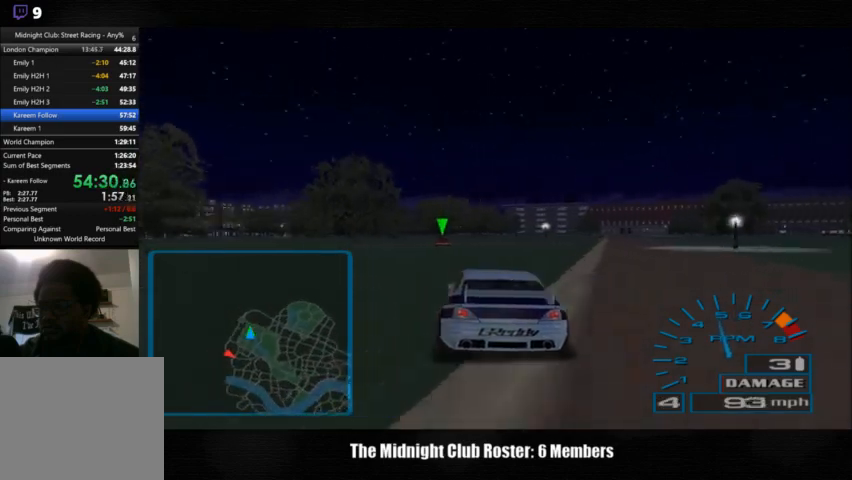
{"buttons": [], "left_stick": "center", "right_stick": "up", "events": [[133, "right_stick", "up"], [433, "left_stick", "center"]]}
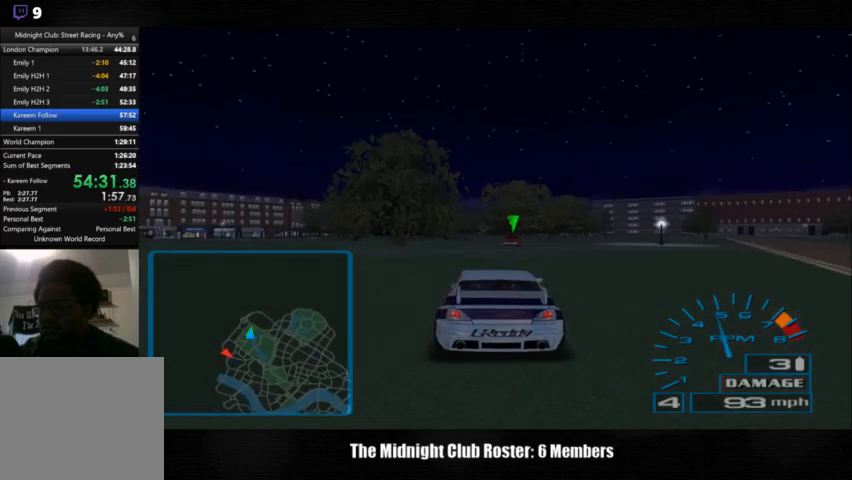
{"buttons": [], "left_stick": "center", "right_stick": "center", "events": [[367, "right_stick", "center"]]}
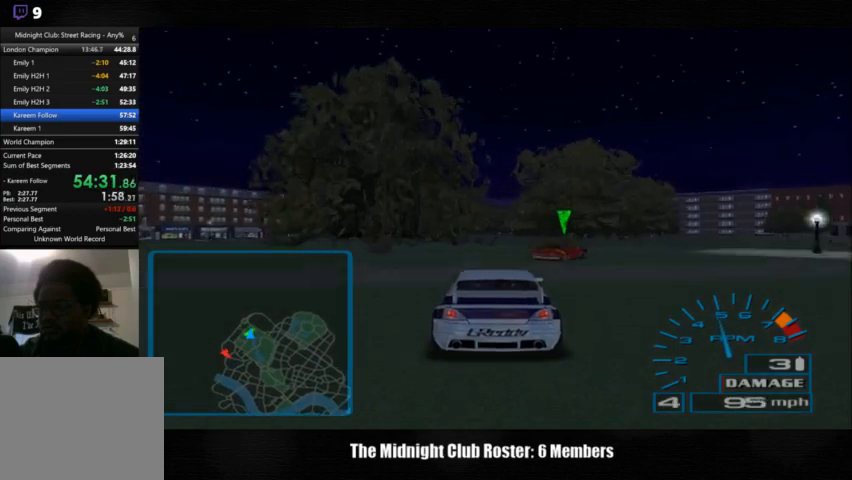
{"buttons": [], "left_stick": "center", "right_stick": "down-right", "events": [[167, "right_stick", "down-right"]]}
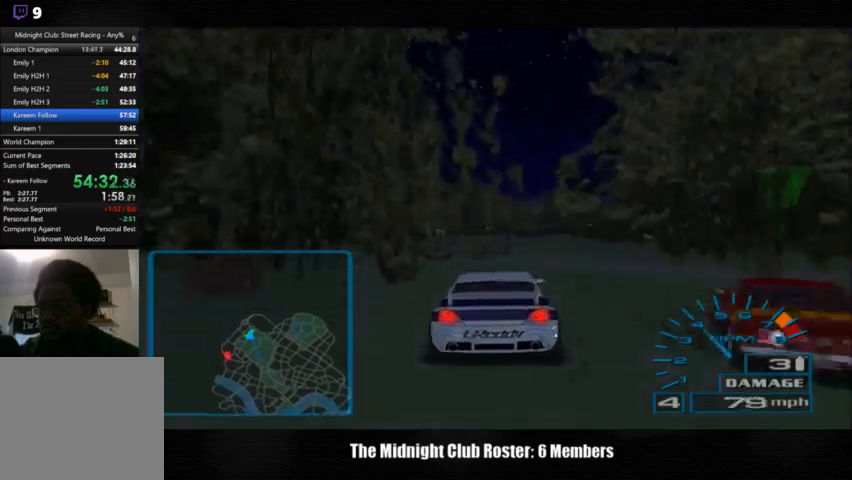
{"buttons": [], "left_stick": "center", "right_stick": "down-right", "events": []}
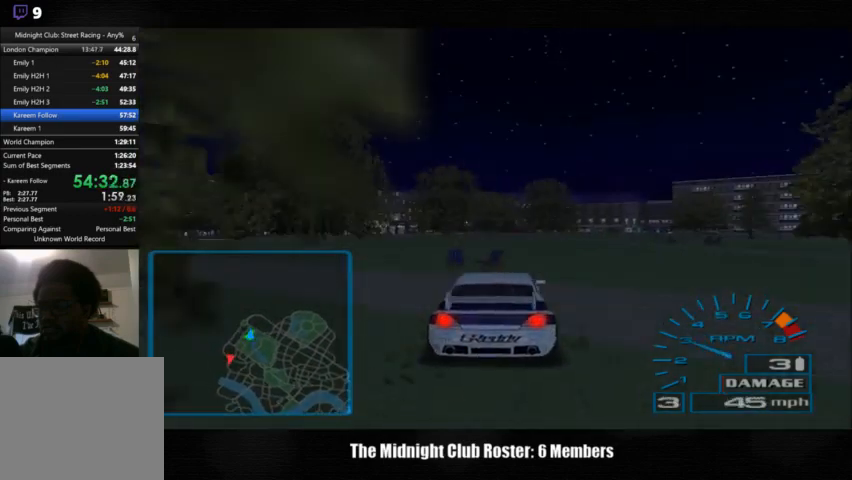
{"buttons": [], "left_stick": "center", "right_stick": "center", "events": [[233, "right_stick", "center"]]}
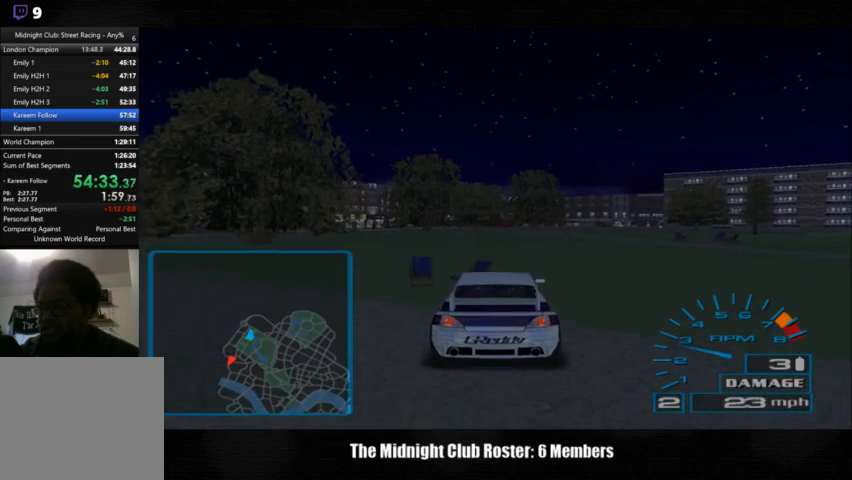
{"buttons": [], "left_stick": "center", "right_stick": "up", "events": [[233, "right_stick", "up"]]}
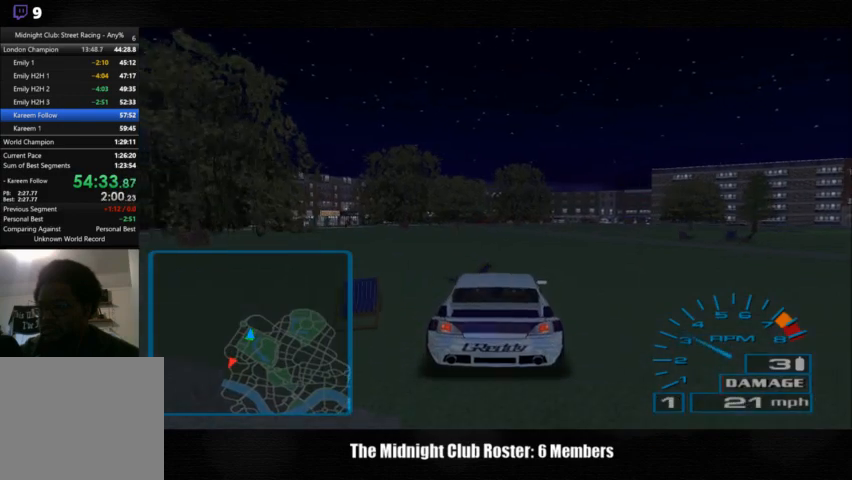
{"buttons": [], "left_stick": "center", "right_stick": "up", "events": [[67, "R2", "down"], [433, "R2", "up"]]}